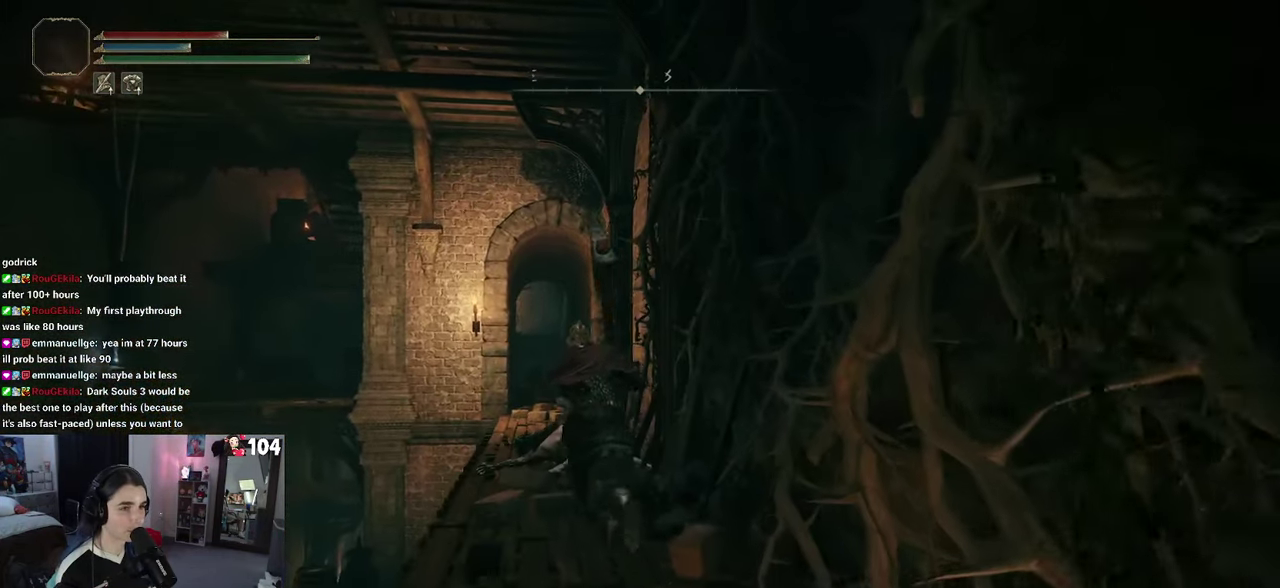
Gameplay with a controller (PlayStation layout); each line is a JSON object with the inputs held at the frame after it. "events" lists button and stick changes between this image and that frame as [ms after this image, input, new state], when the widget could be followed in between. This document gives stick clicks only as held states, not as events. Not read: R1 R2.
{"buttons": ["CIRCLE"], "left_stick": "up-left", "right_stick": "center", "events": []}
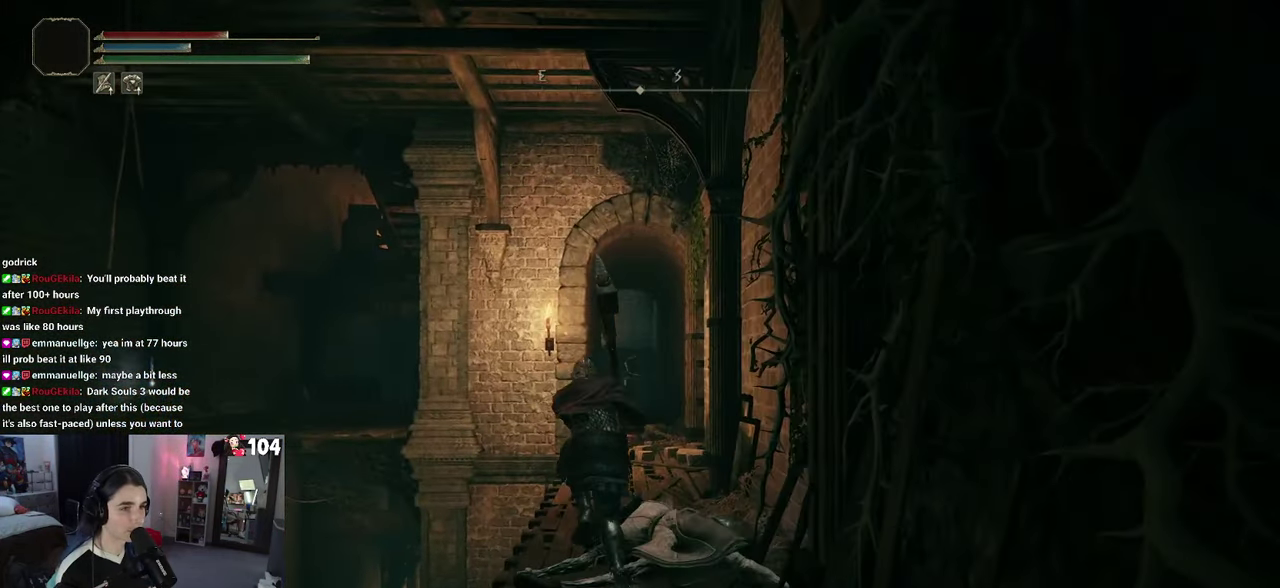
{"buttons": ["CIRCLE"], "left_stick": "up", "right_stick": "center", "events": [[233, "left_stick", "up"]]}
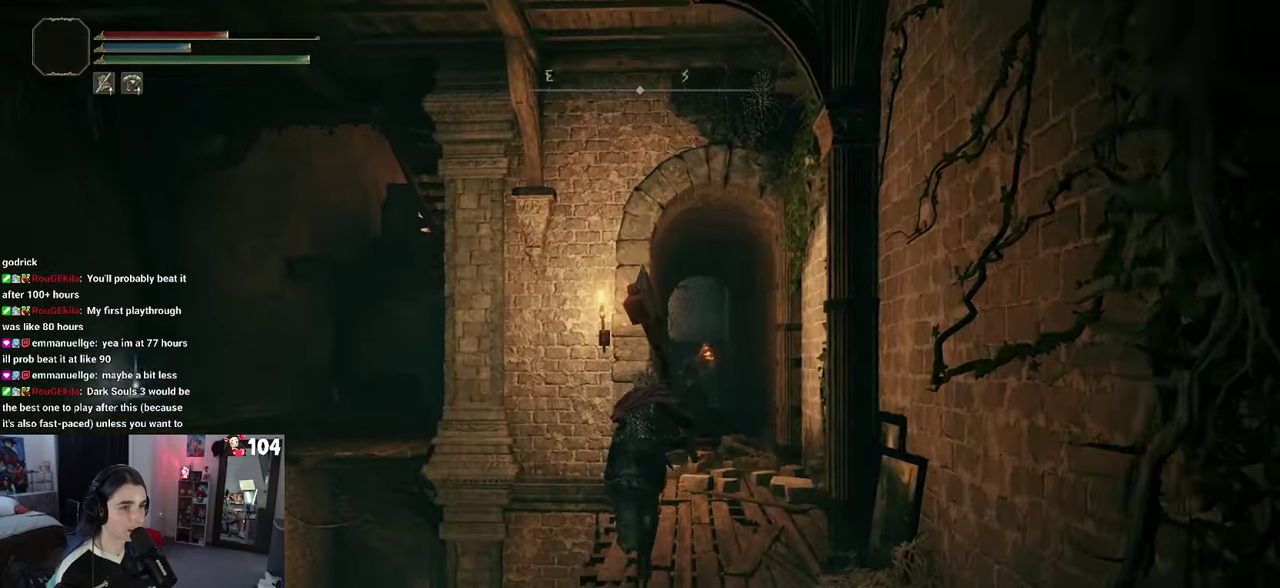
{"buttons": ["CIRCLE"], "left_stick": "up", "right_stick": "center", "events": [[100, "left_stick", "up-right"], [283, "left_stick", "up"]]}
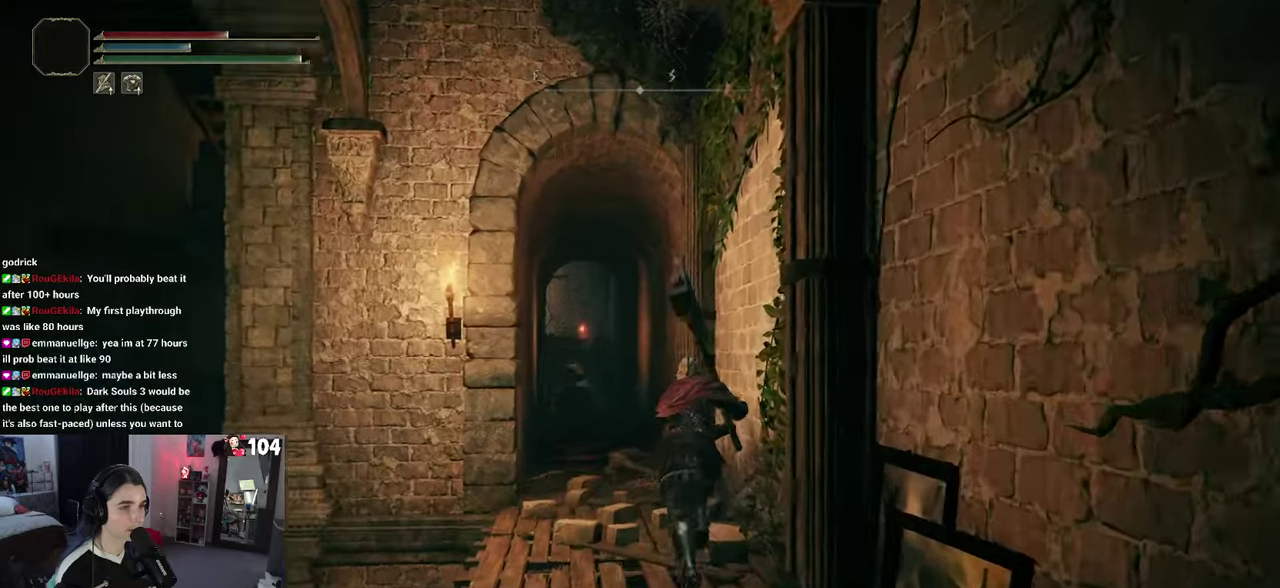
{"buttons": ["CIRCLE"], "left_stick": "up-left", "right_stick": "center", "events": [[83, "left_stick", "up-left"]]}
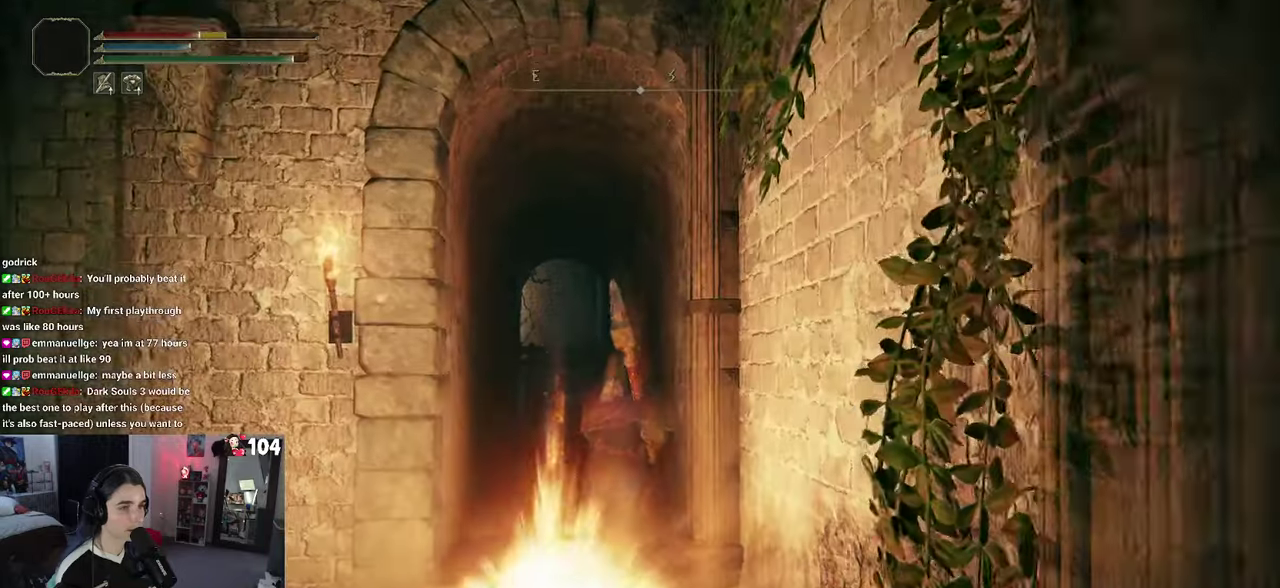
{"buttons": ["CIRCLE"], "left_stick": "up-left", "right_stick": "center", "events": [[100, "left_stick", "up"], [367, "left_stick", "up-left"]]}
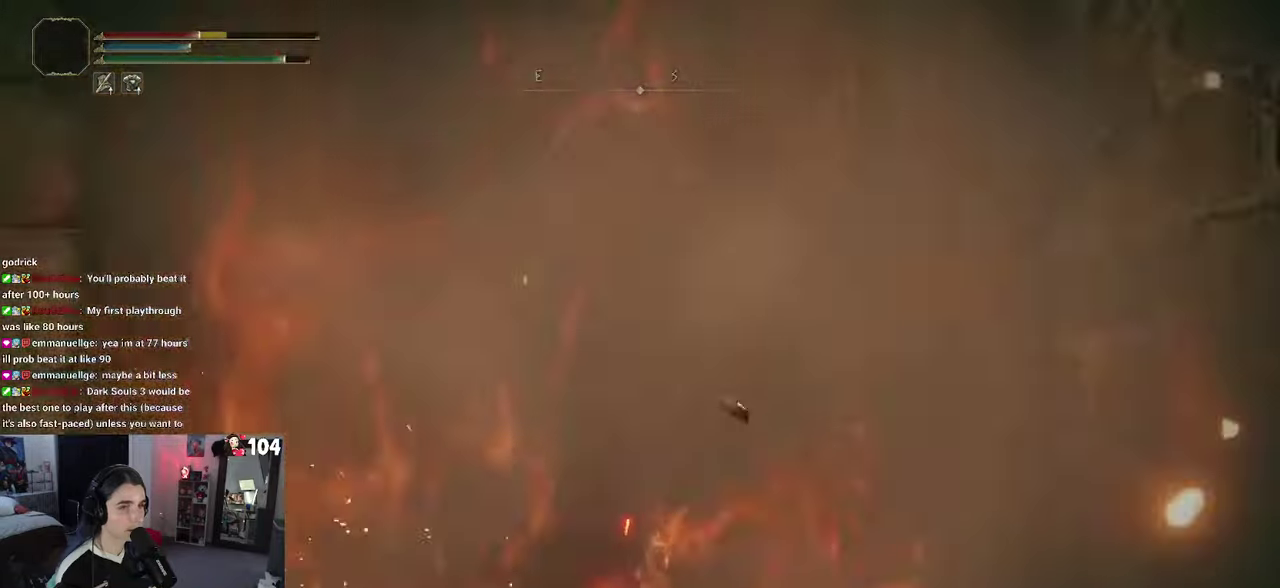
{"buttons": [], "left_stick": "up", "right_stick": "center"}
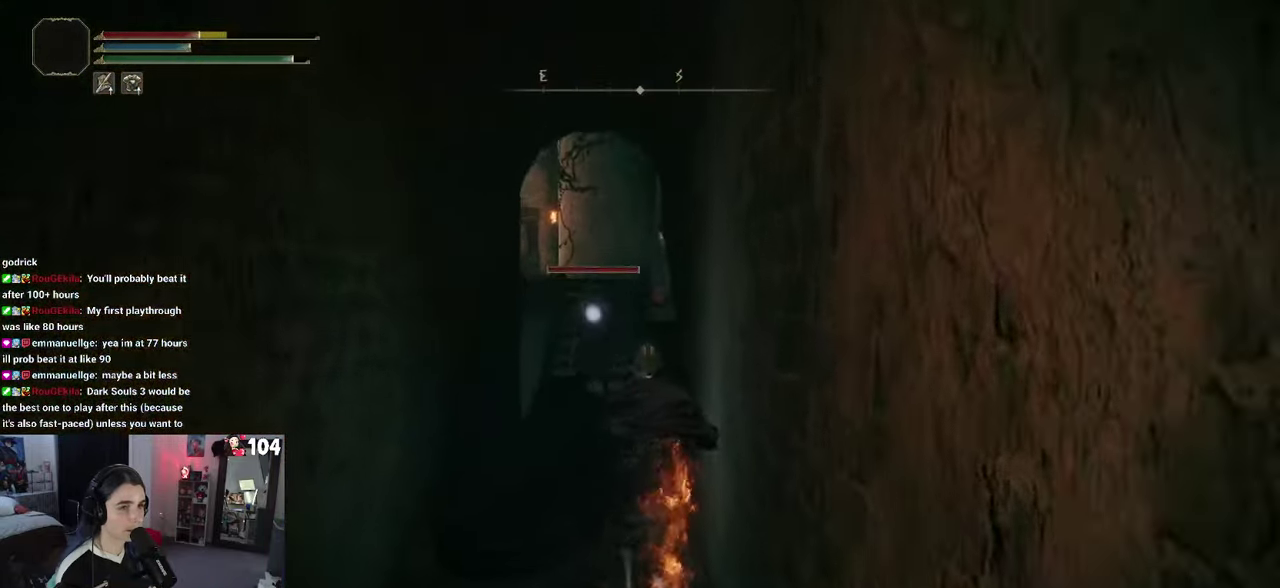
{"buttons": [], "left_stick": "up-left", "right_stick": "center", "events": [[317, "left_stick", "up-left"]]}
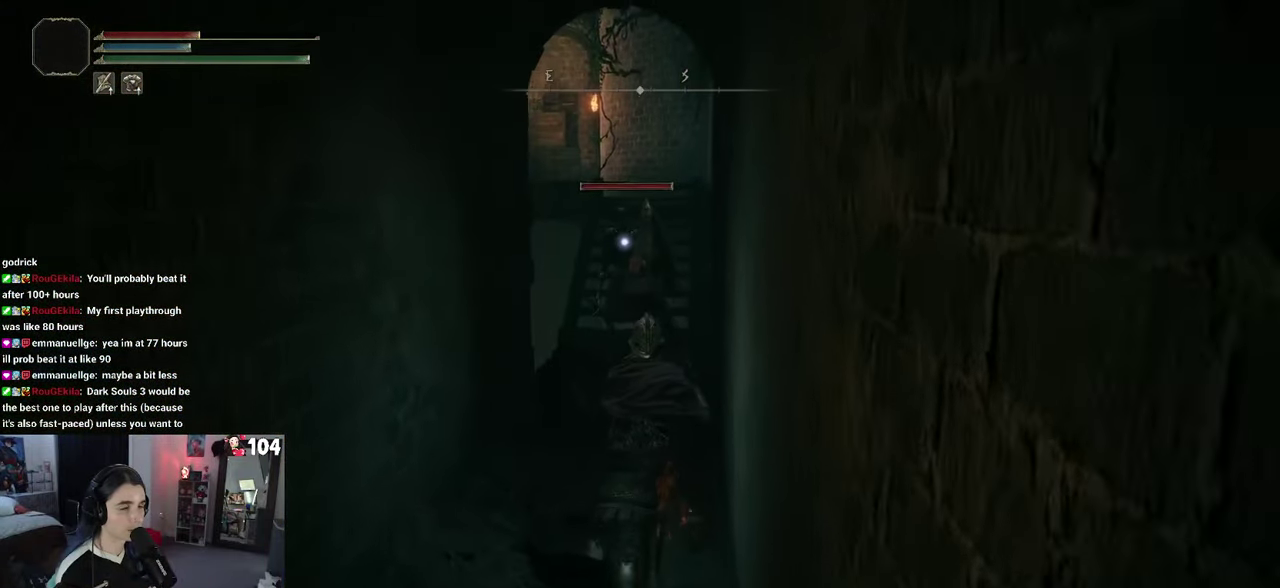
{"buttons": [], "left_stick": "up", "right_stick": "center", "events": [[50, "left_stick", "up"], [183, "left_stick", "up-left"], [283, "left_stick", "up"], [433, "left_stick", "up-left"], [483, "left_stick", "up"]]}
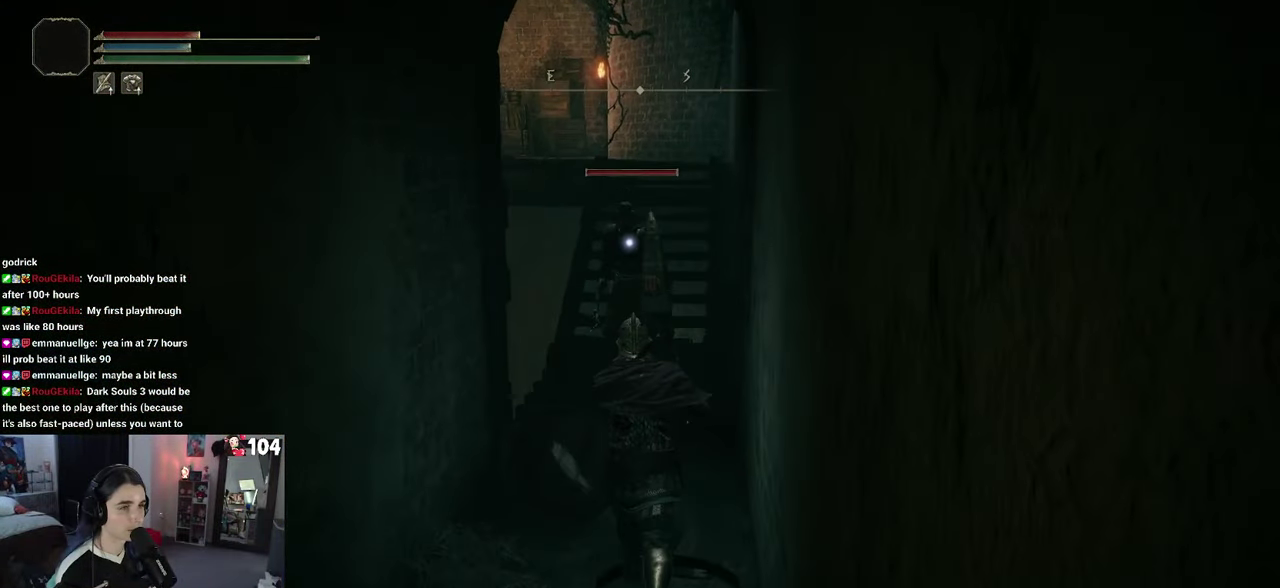
{"buttons": [], "left_stick": "up", "right_stick": "center", "events": []}
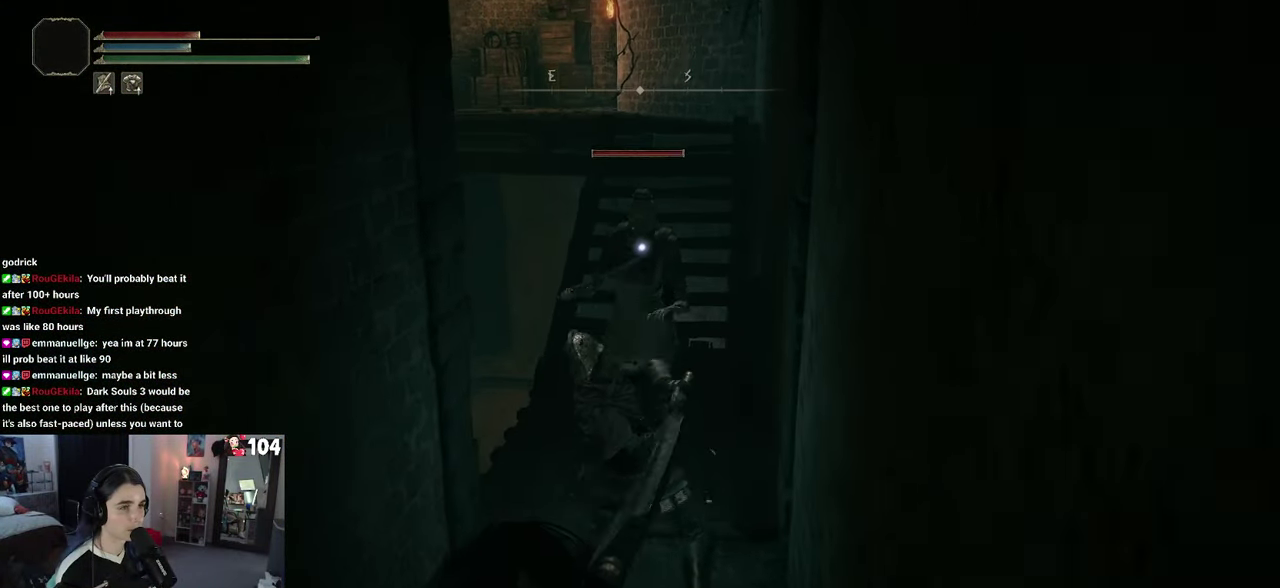
{"buttons": [], "left_stick": "up-left", "right_stick": "center", "events": [[217, "left_stick", "up-left"]]}
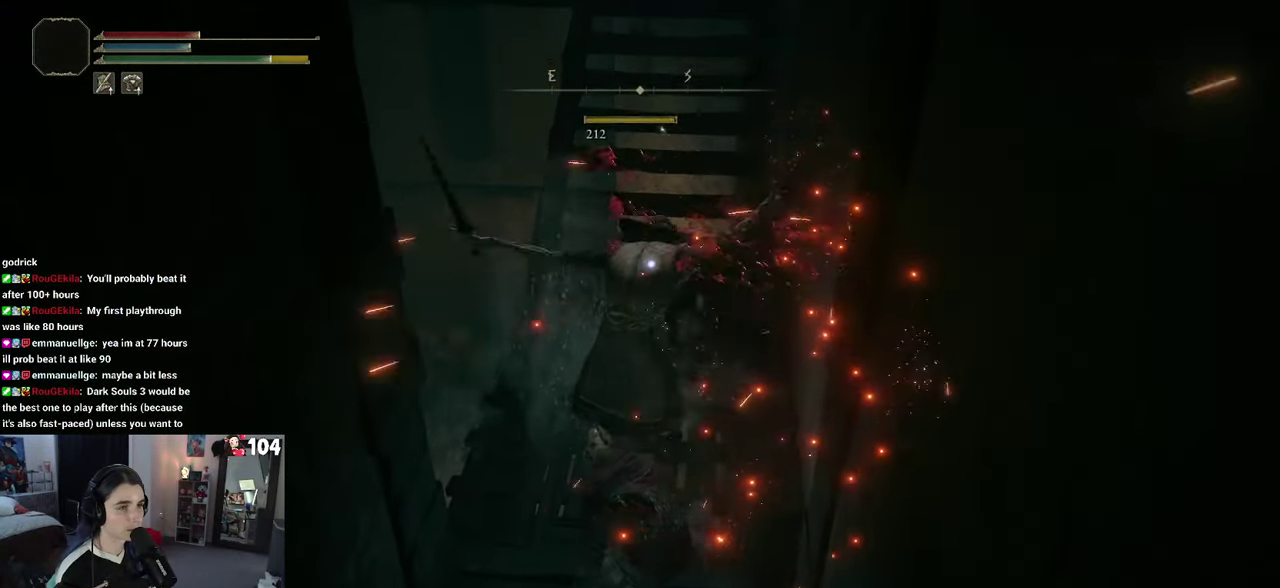
{"buttons": [], "left_stick": "up", "right_stick": "center", "events": [[300, "left_stick", "up"]]}
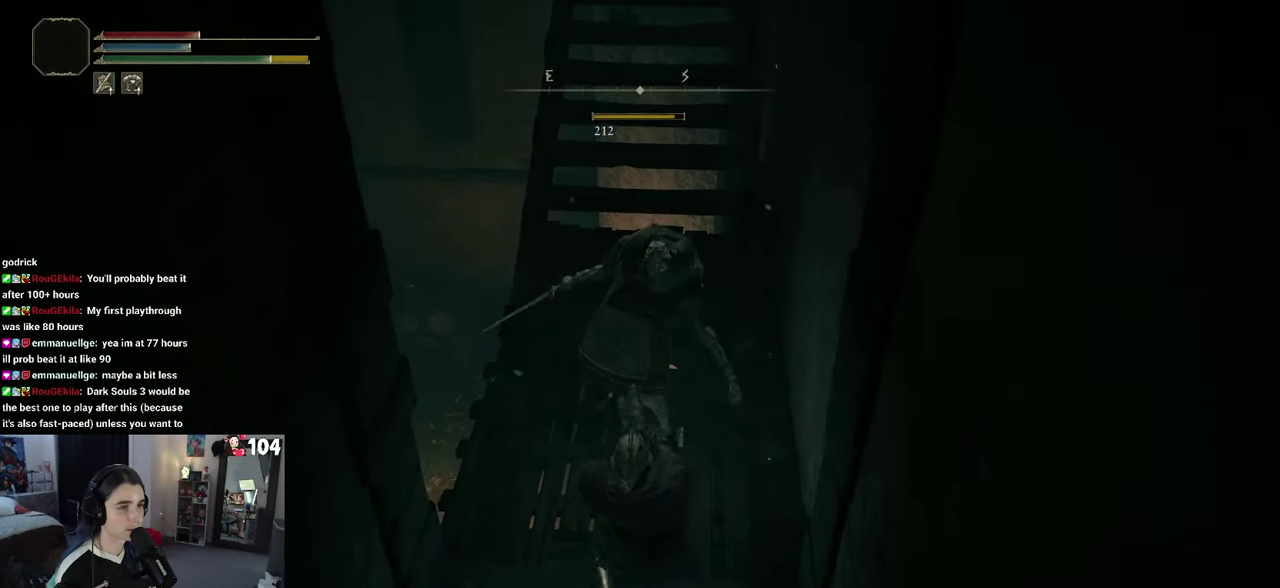
{"buttons": ["TRIANGLE"], "left_stick": "up", "right_stick": "center", "events": [[483, "TRIANGLE", "down"]]}
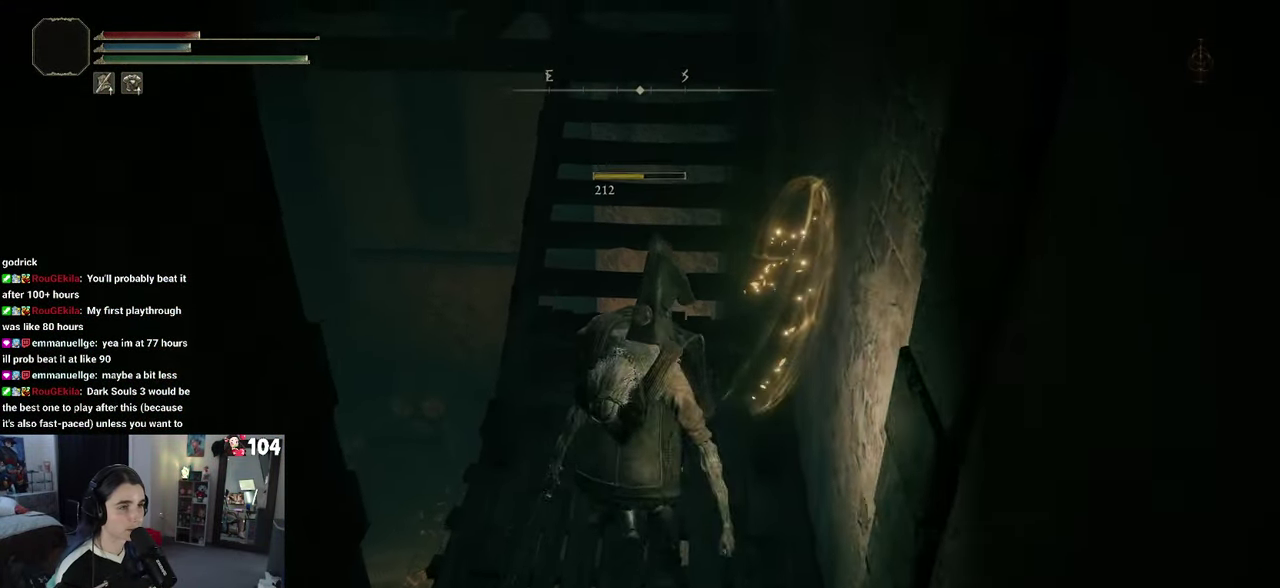
{"buttons": [], "left_stick": "up", "right_stick": "left", "events": [[100, "TRIANGLE", "up"], [183, "left_stick", "up-left"], [233, "left_stick", "up"], [317, "right_stick", "left"]]}
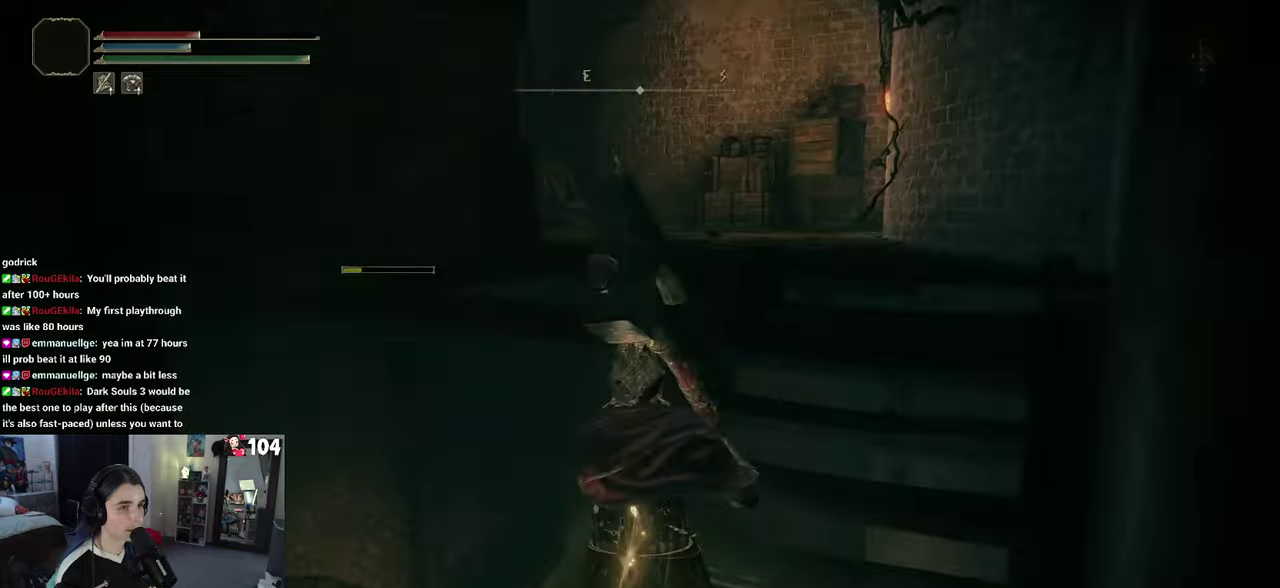
{"buttons": [], "left_stick": "right", "right_stick": "center", "events": [[67, "left_stick", "right"], [300, "right_stick", "center"], [334, "left_stick", "down-right"], [500, "left_stick", "right"]]}
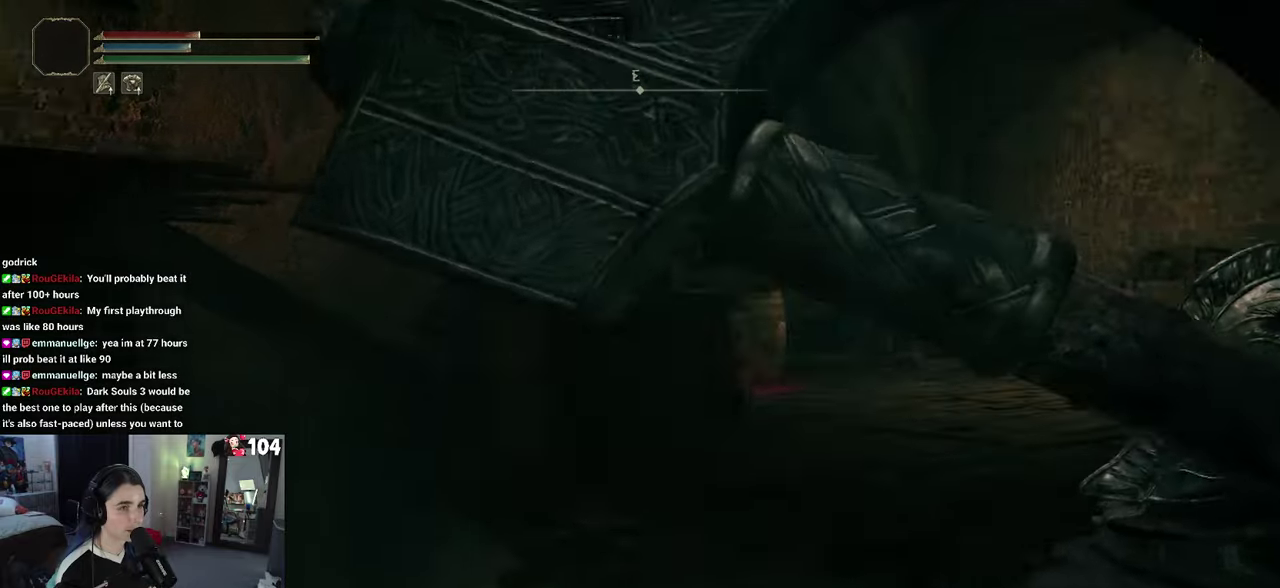
{"buttons": [], "left_stick": "up", "right_stick": "center", "events": [[117, "left_stick", "up-right"], [134, "right_stick", "right"], [234, "left_stick", "up"], [234, "right_stick", "down-right"], [284, "right_stick", "center"]]}
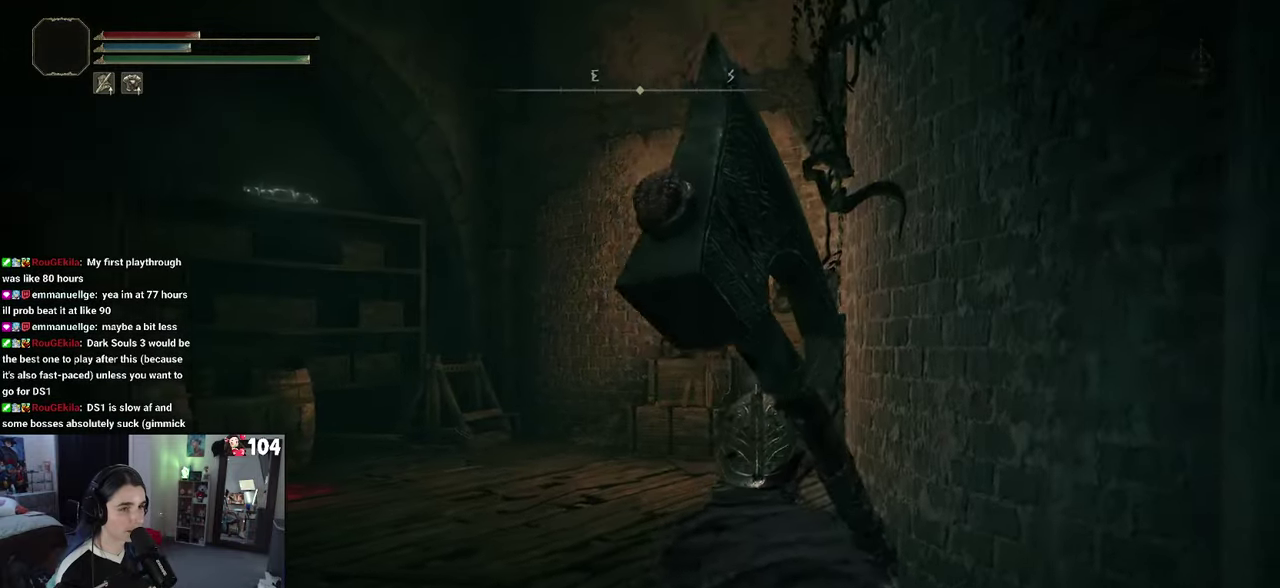
{"buttons": [], "left_stick": "up", "right_stick": "center", "events": [[17, "right_stick", "left"], [234, "left_stick", "up-left"], [300, "right_stick", "center"], [484, "left_stick", "up"]]}
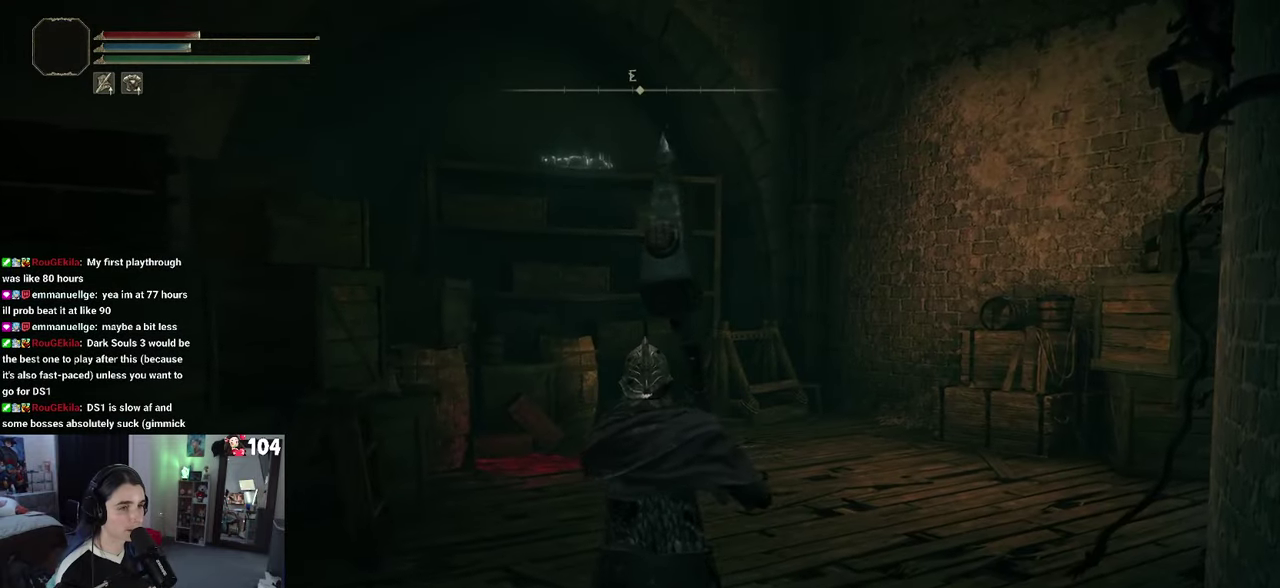
{"buttons": [], "left_stick": "right", "right_stick": "left", "events": [[34, "left_stick", "up-left"], [334, "right_stick", "left"], [384, "left_stick", "center"], [434, "left_stick", "right"]]}
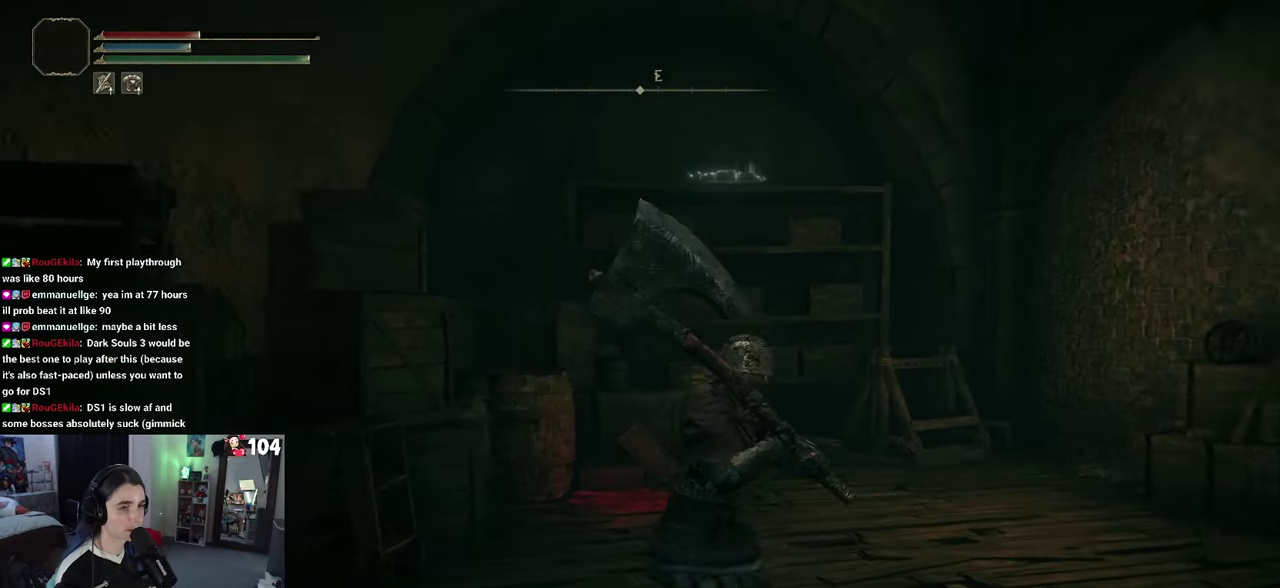
{"buttons": [], "left_stick": "up-left", "right_stick": "center", "events": [[250, "left_stick", "up-right"], [300, "left_stick", "up"], [384, "left_stick", "up-left"], [417, "right_stick", "center"]]}
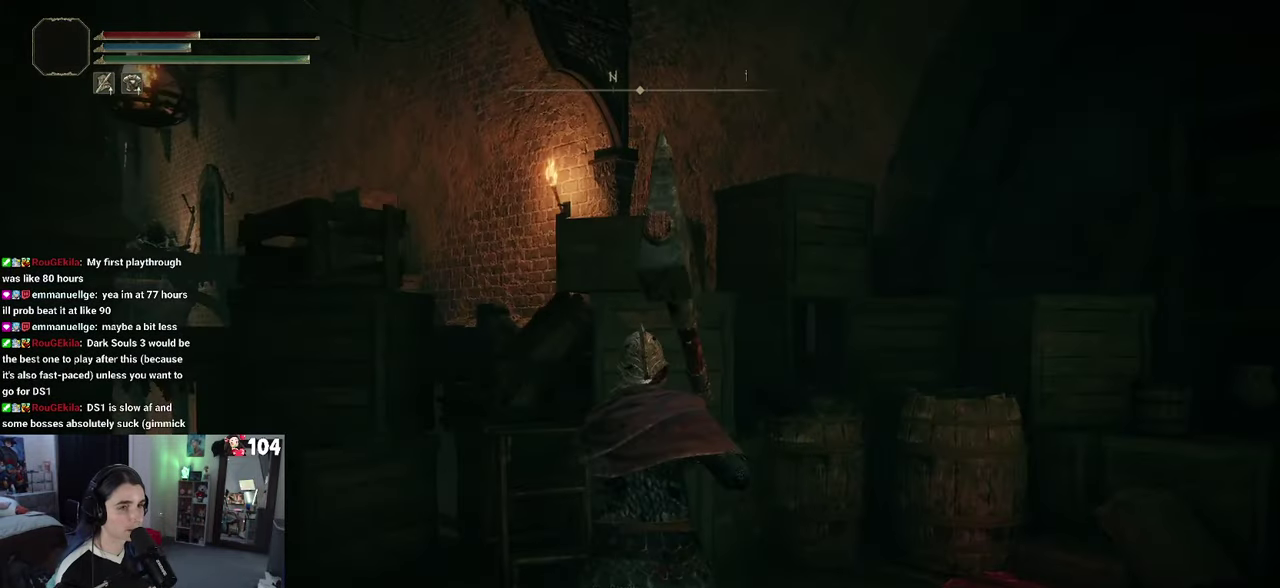
{"buttons": [], "left_stick": "center", "right_stick": "center", "events": [[200, "left_stick", "center"]]}
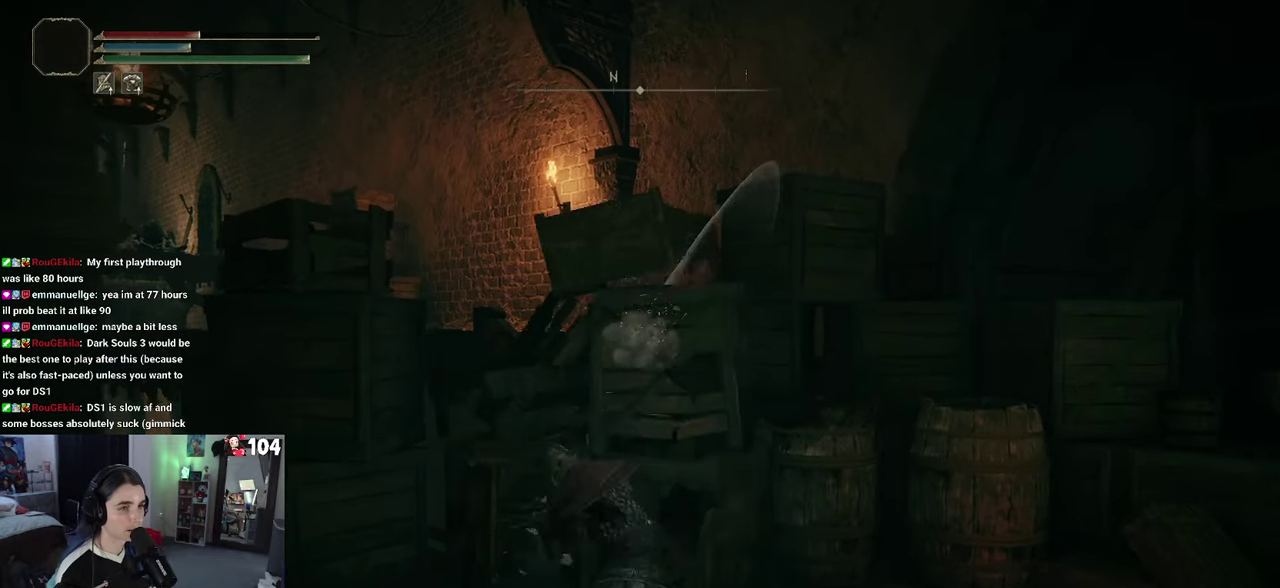
{"buttons": [], "left_stick": "up-right", "right_stick": "down-left"}
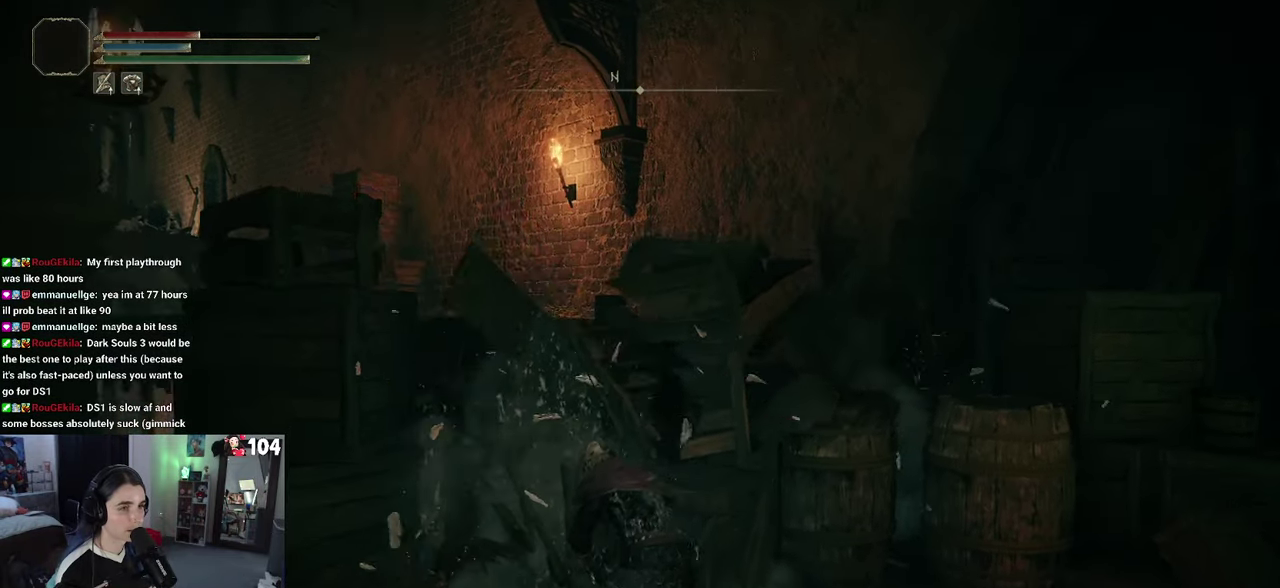
{"buttons": [], "left_stick": "up-right", "right_stick": "center"}
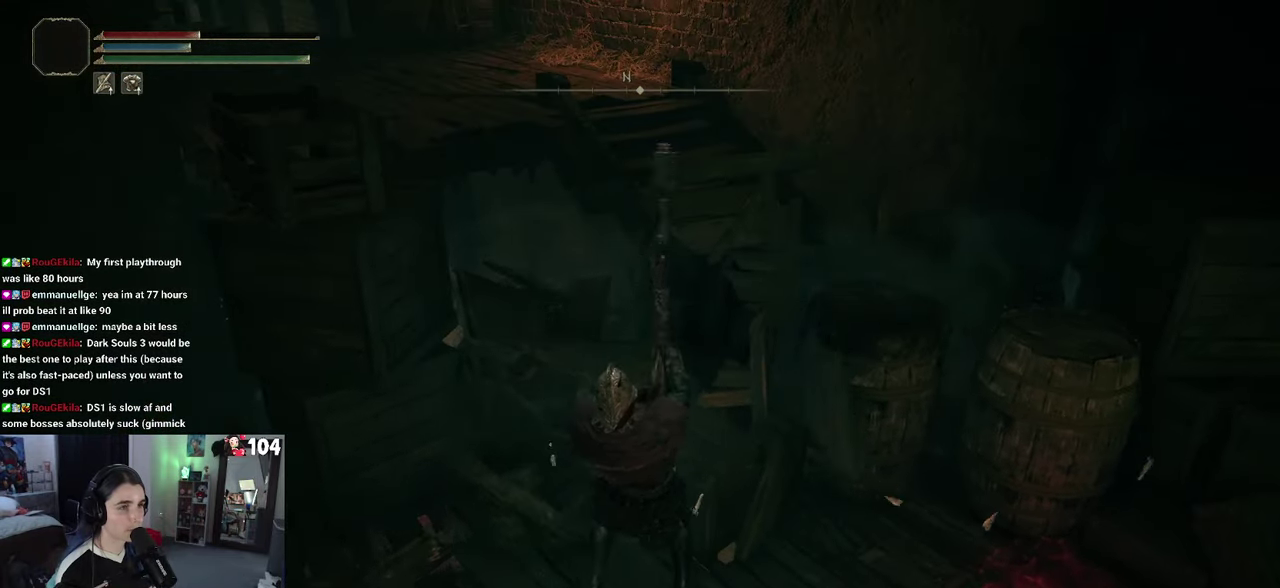
{"buttons": ["CROSS"], "left_stick": "up", "right_stick": "center", "events": [[17, "left_stick", "up"], [217, "left_stick", "up-right"], [350, "left_stick", "up"], [484, "CROSS", "down"]]}
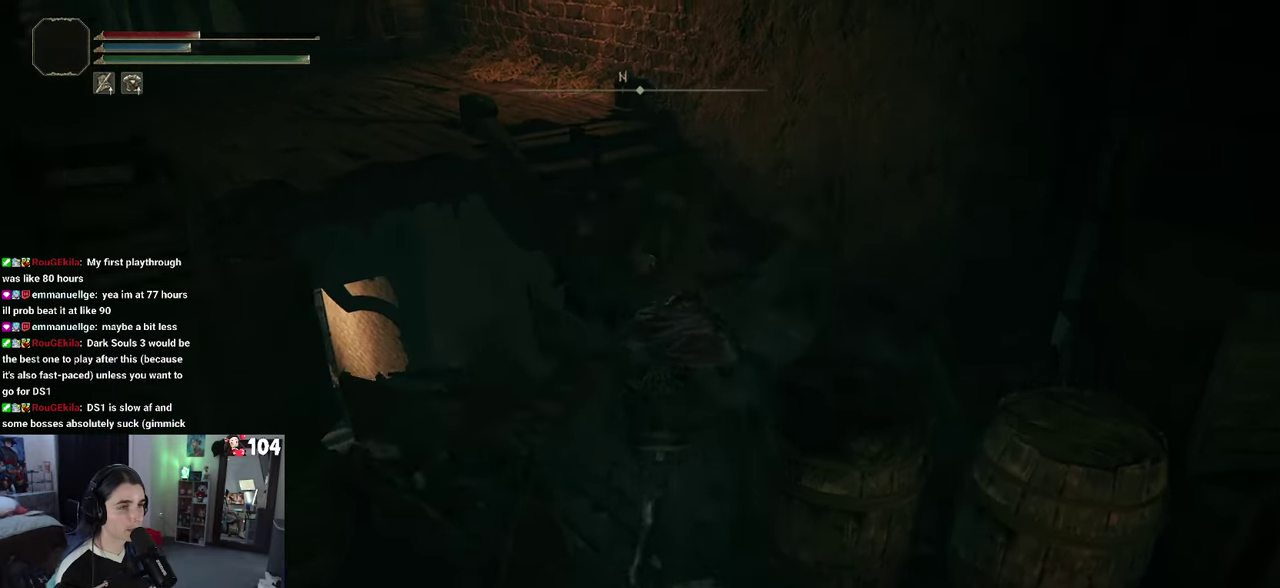
{"buttons": [], "left_stick": "up", "right_stick": "center", "events": [[433, "CROSS", "up"]]}